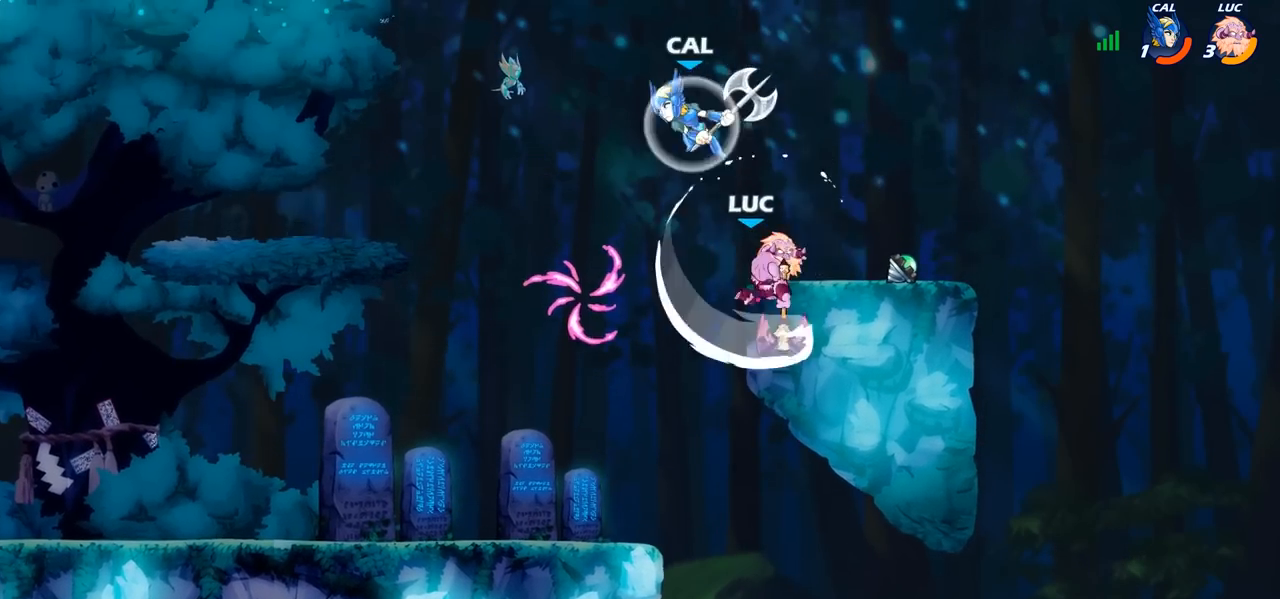
Gameplay with a controller (PlayStation layout); each line is a JSON object with the inputs held at the frame after it. "events" lists button and stick changes between this image and that frame as [ms after this image, input, new state], when the widget could be followed in between.
{"buttons": [], "left_stick": "up-left", "right_stick": "center", "events": [[183, "left_stick", "down-left"], [367, "left_stick", "up-right"], [450, "left_stick", "up-left"]]}
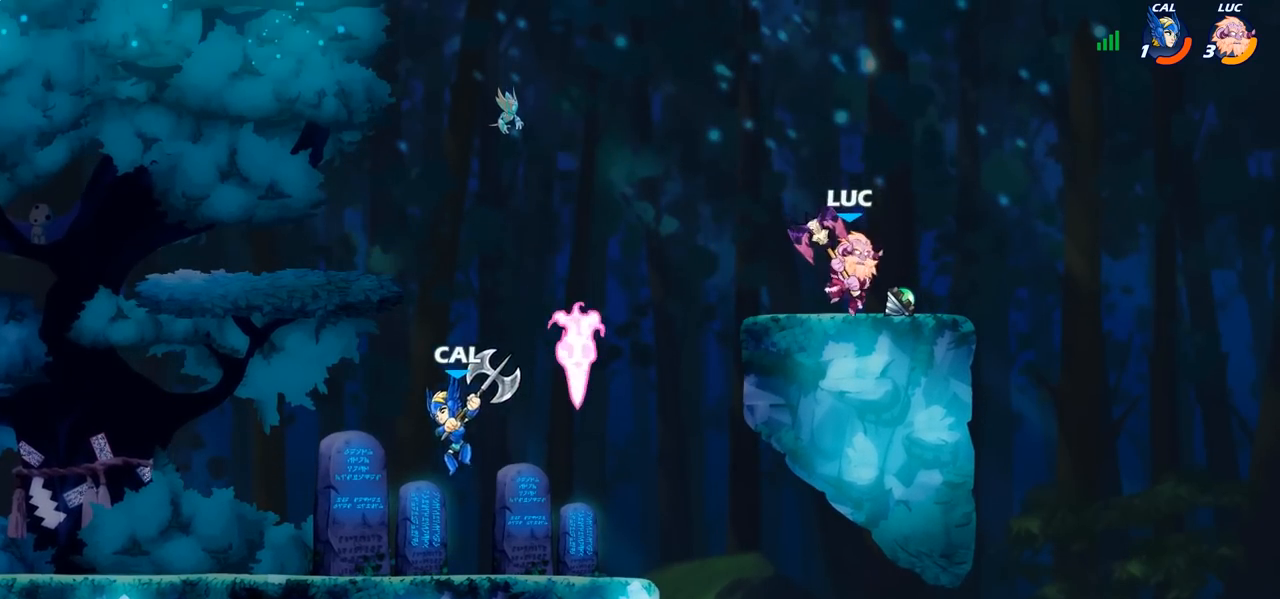
{"buttons": ["CIRCLE"], "left_stick": "left", "right_stick": "center", "events": [[17, "left_stick", "left"], [100, "R2", "down"], [133, "CIRCLE", "down"], [267, "R2", "up"]]}
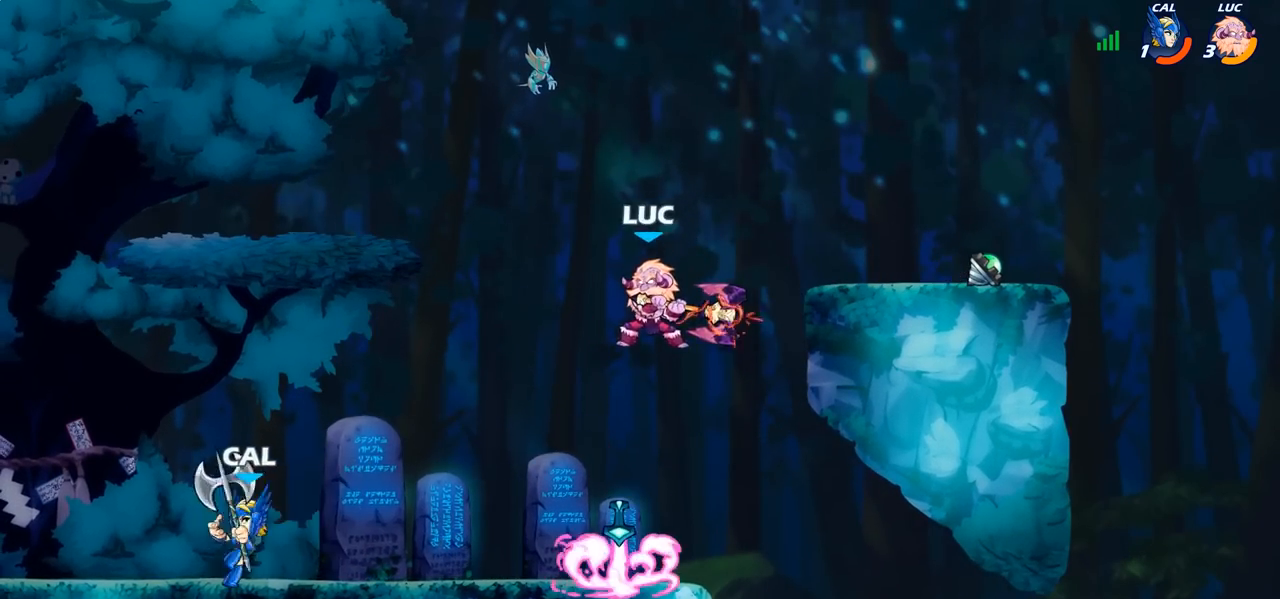
{"buttons": [], "left_stick": "center", "right_stick": "center", "events": [[183, "CIRCLE", "up"], [433, "left_stick", "center"]]}
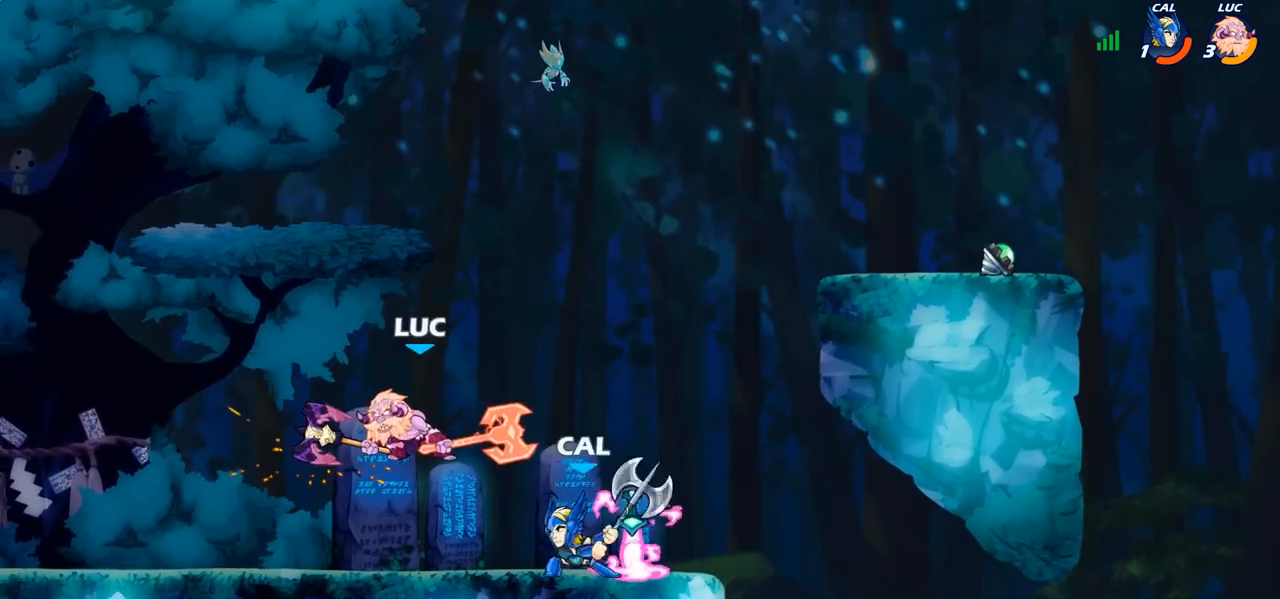
{"buttons": [], "left_stick": "center", "right_stick": "center", "events": []}
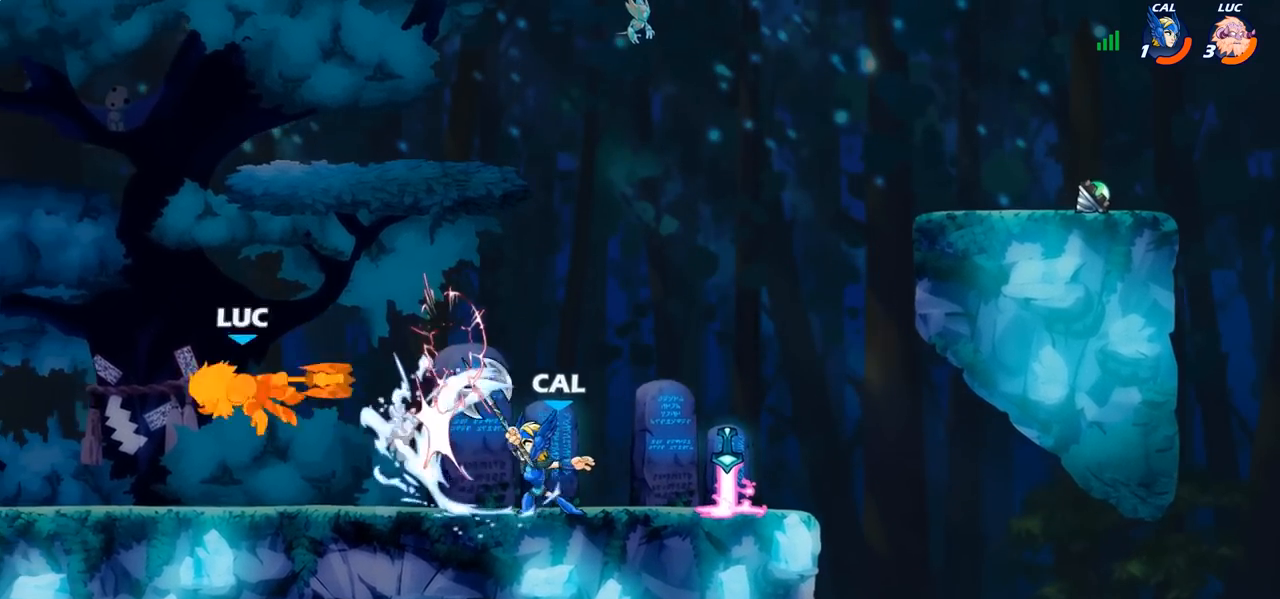
{"buttons": ["CROSS"], "left_stick": "right", "right_stick": "center", "events": [[100, "left_stick", "right"], [500, "CROSS", "down"]]}
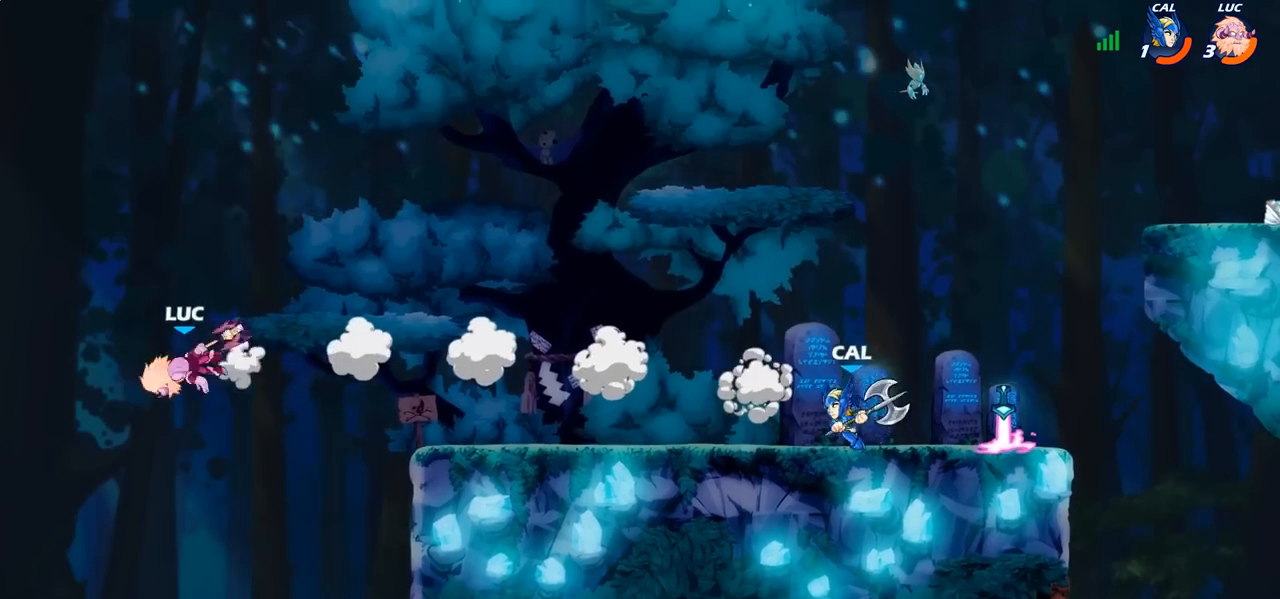
{"buttons": [], "left_stick": "right", "right_stick": "center", "events": [[117, "CROSS", "up"], [217, "CROSS", "down"], [367, "CIRCLE", "down"], [367, "CROSS", "up"], [500, "CIRCLE", "up"]]}
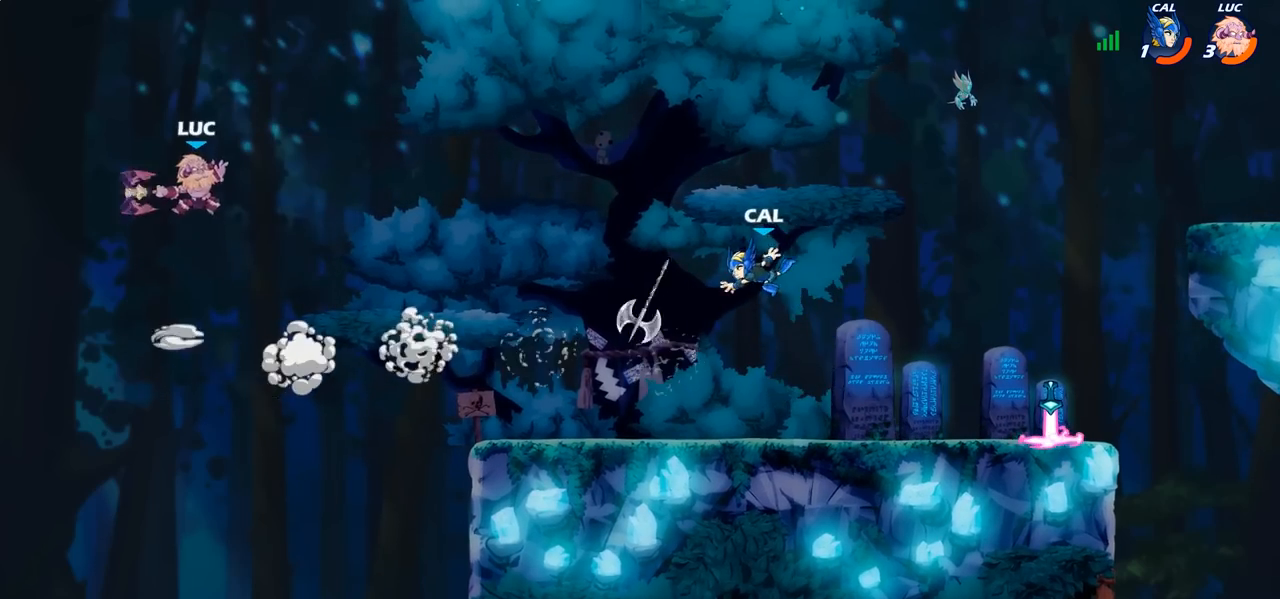
{"buttons": [], "left_stick": "right", "right_stick": "center", "events": []}
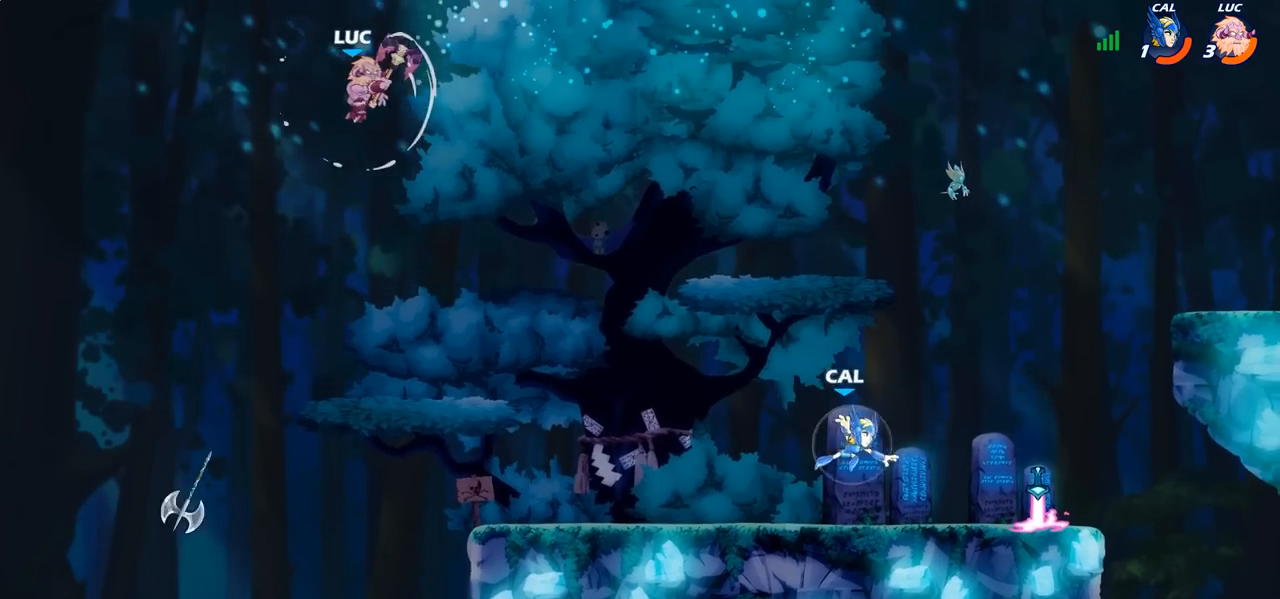
{"buttons": ["R1"], "left_stick": "right", "right_stick": "center", "events": [[117, "left_stick", "down-right"], [383, "left_stick", "right"], [450, "R1", "down"]]}
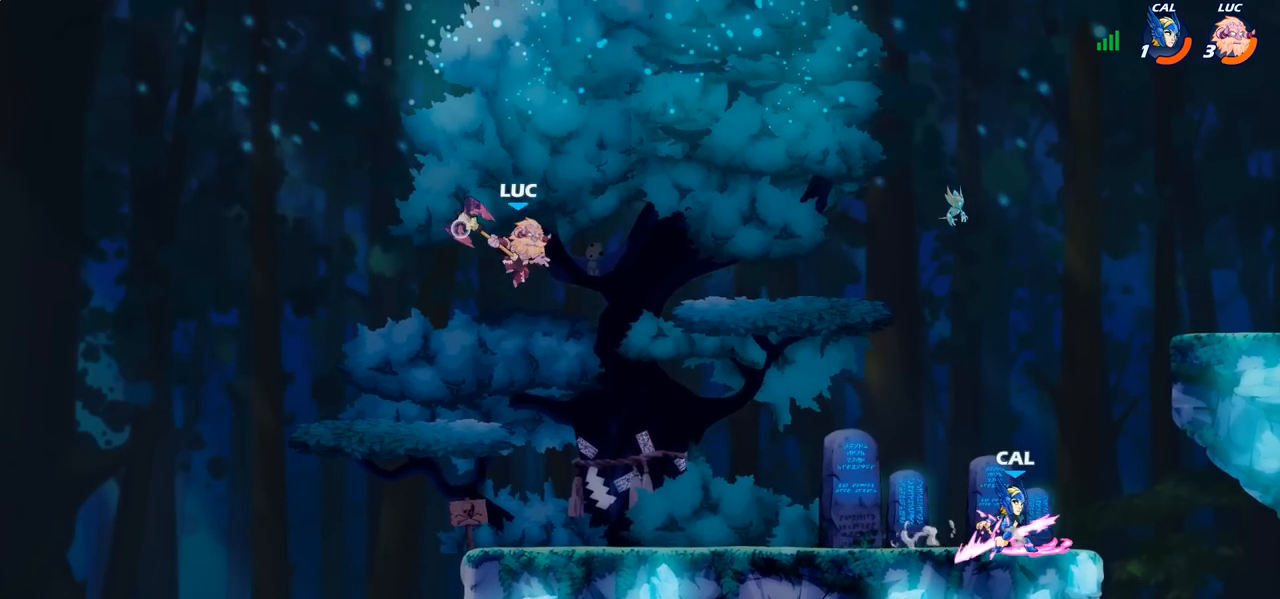
{"buttons": [], "left_stick": "center", "right_stick": "center", "events": [[33, "R1", "up"], [33, "left_stick", "center"]]}
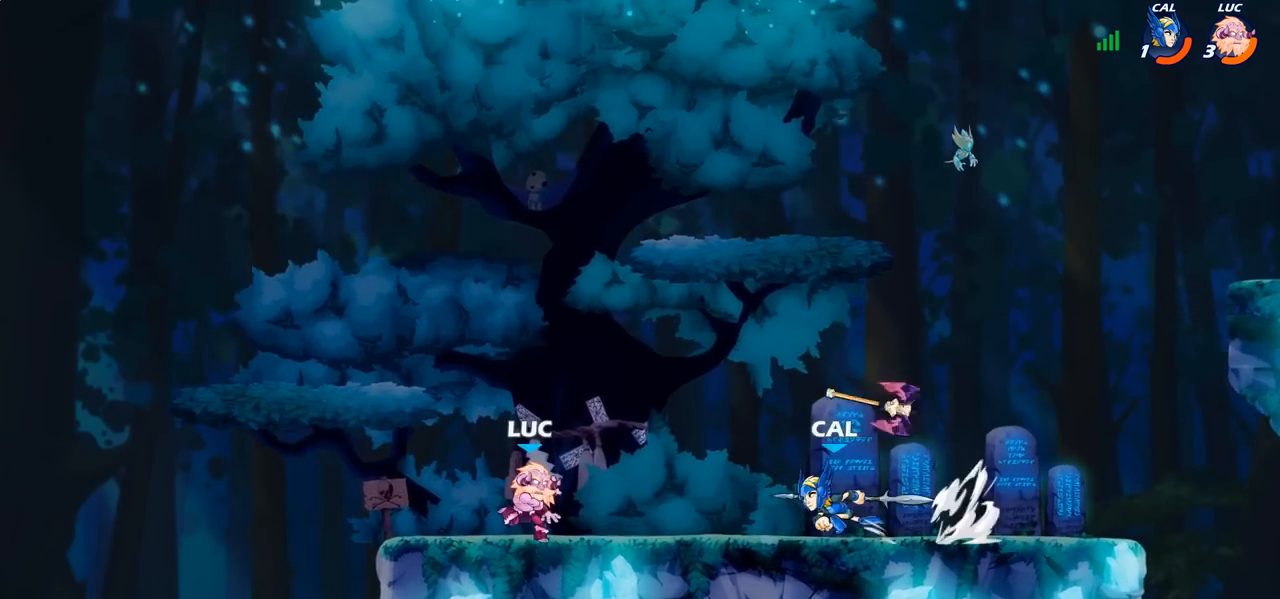
{"buttons": ["R2"], "left_stick": "center", "right_stick": "center", "events": [[283, "R2", "down"]]}
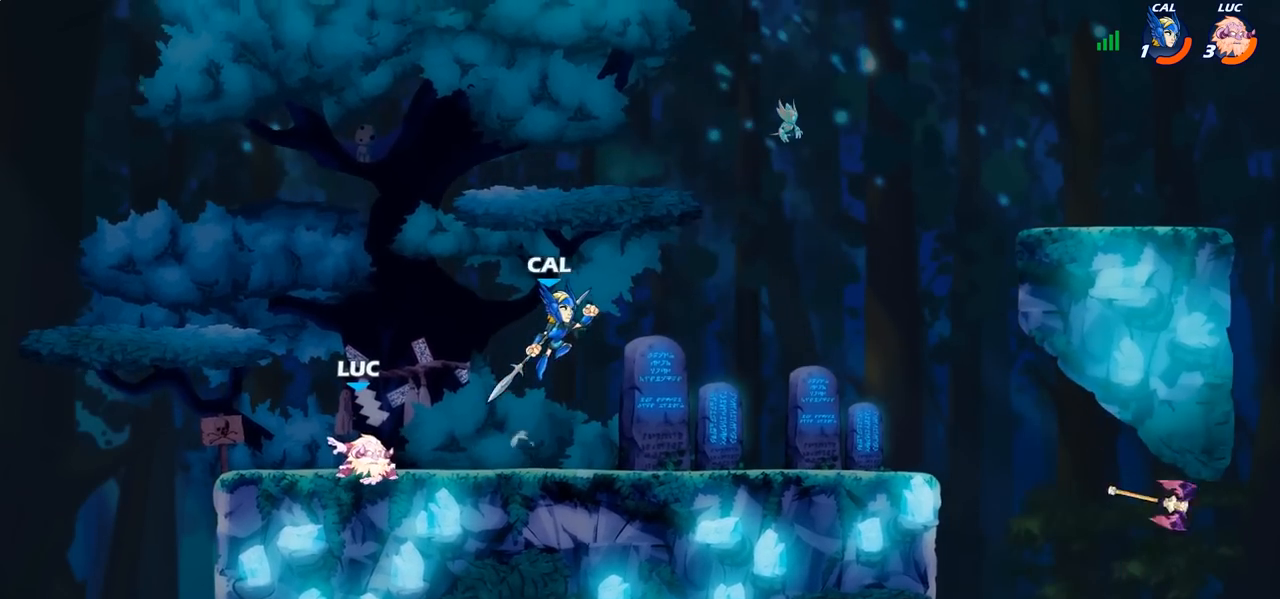
{"buttons": [], "left_stick": "right", "right_stick": "center", "events": [[117, "R2", "up"], [133, "left_stick", "right"], [300, "R2", "down"], [333, "CROSS", "down"], [383, "SQUARE", "down"], [467, "R2", "up"], [483, "CROSS", "up"], [483, "SQUARE", "up"]]}
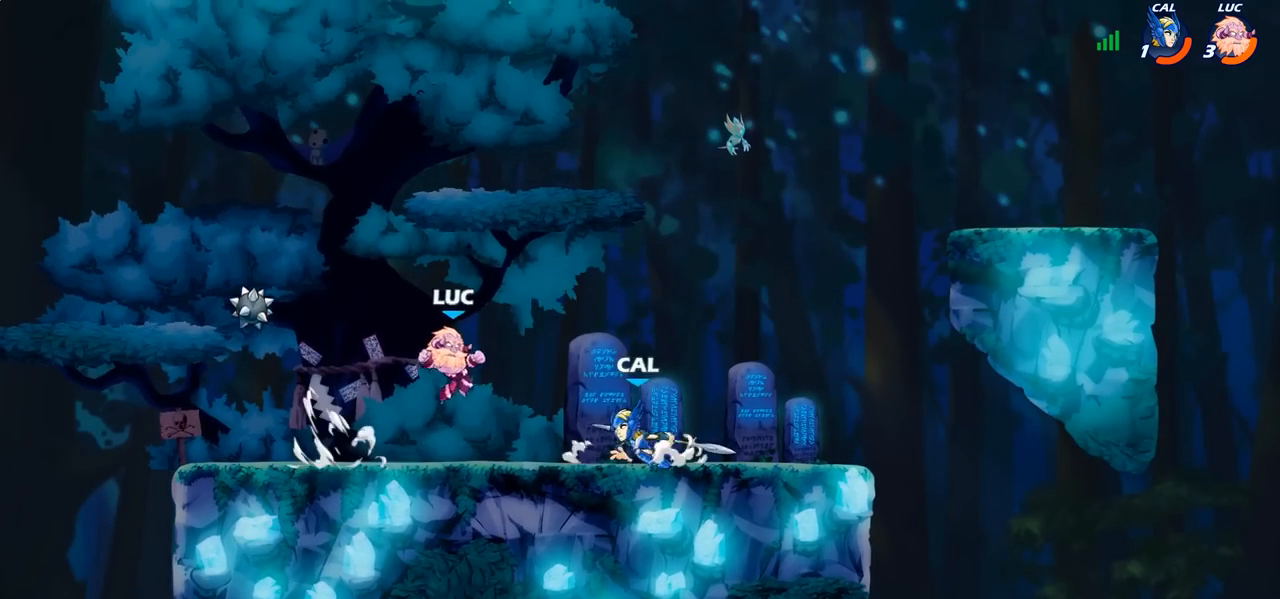
{"buttons": [], "left_stick": "down", "right_stick": "center", "events": [[333, "left_stick", "left"], [483, "left_stick", "down"]]}
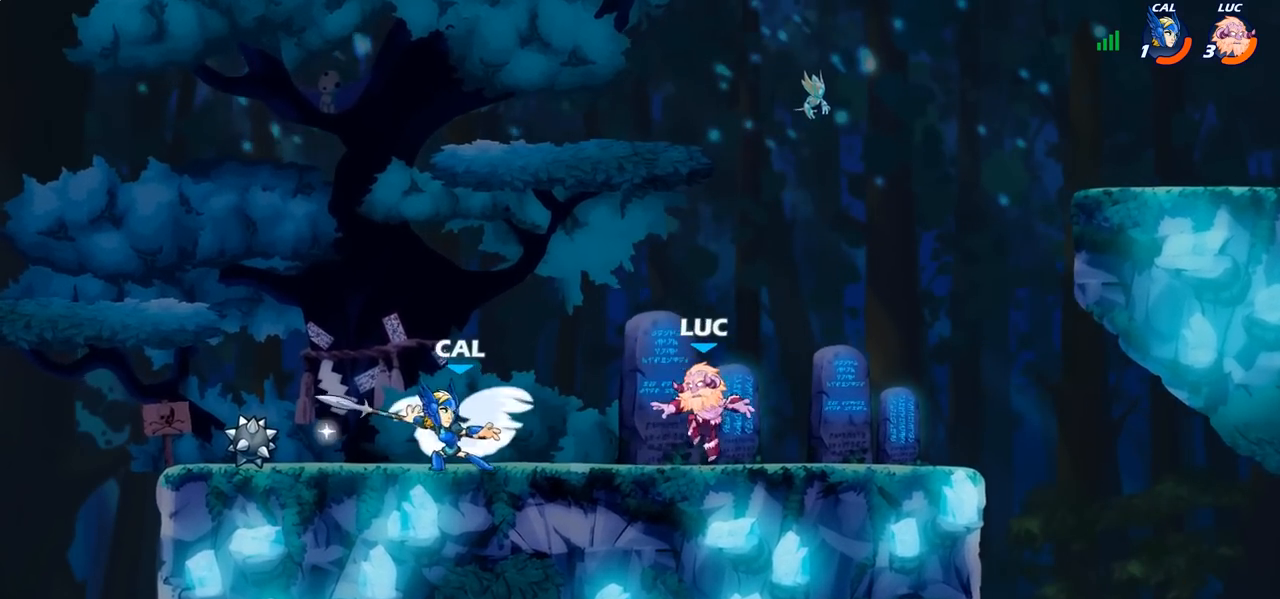
{"buttons": [], "left_stick": "left", "right_stick": "center"}
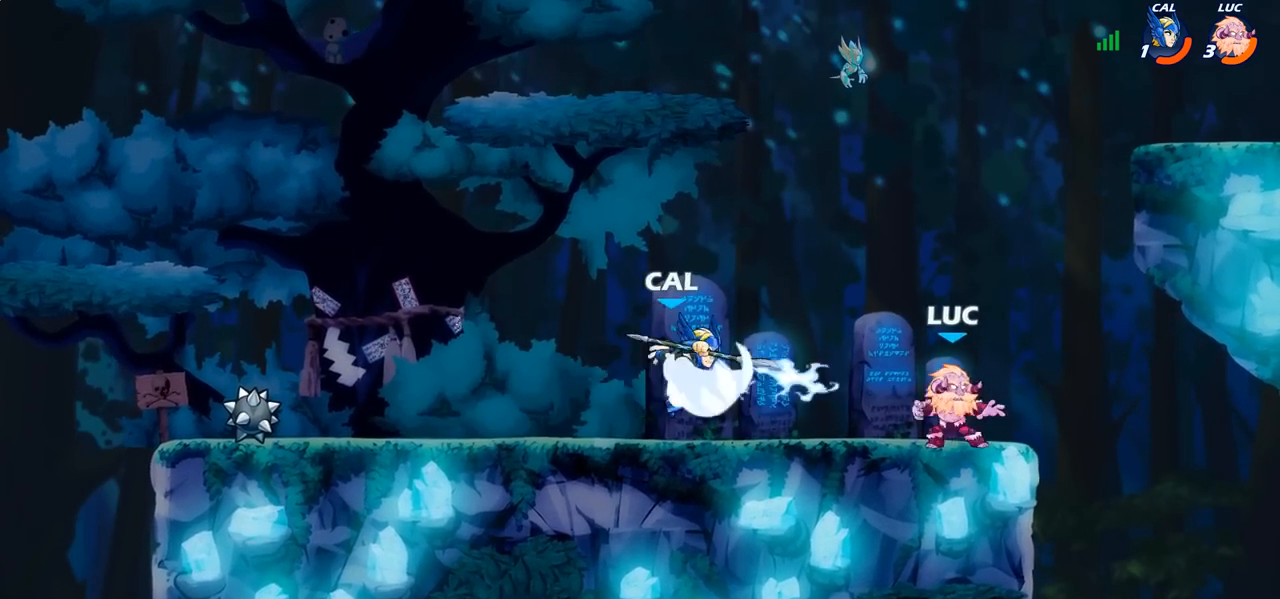
{"buttons": [], "left_stick": "center", "right_stick": "center", "events": [[83, "R2", "down"], [117, "left_stick", "down-left"], [133, "SQUARE", "down"], [183, "R2", "up"], [233, "SQUARE", "up"], [250, "left_stick", "down"], [317, "CROSS", "down"], [367, "CIRCLE", "down"], [383, "CROSS", "up"], [417, "left_stick", "right"], [483, "left_stick", "center"], [500, "CIRCLE", "up"]]}
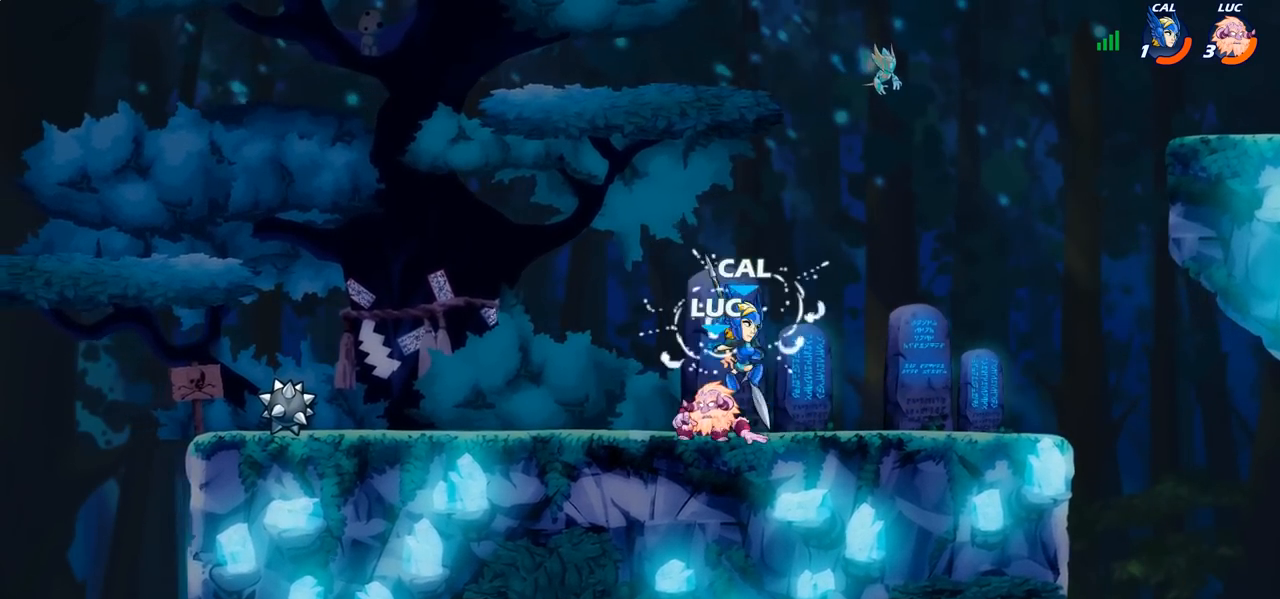
{"buttons": [], "left_stick": "center", "right_stick": "center", "events": [[233, "SQUARE", "down"], [267, "left_stick", "right"], [283, "SQUARE", "up"], [467, "left_stick", "center"]]}
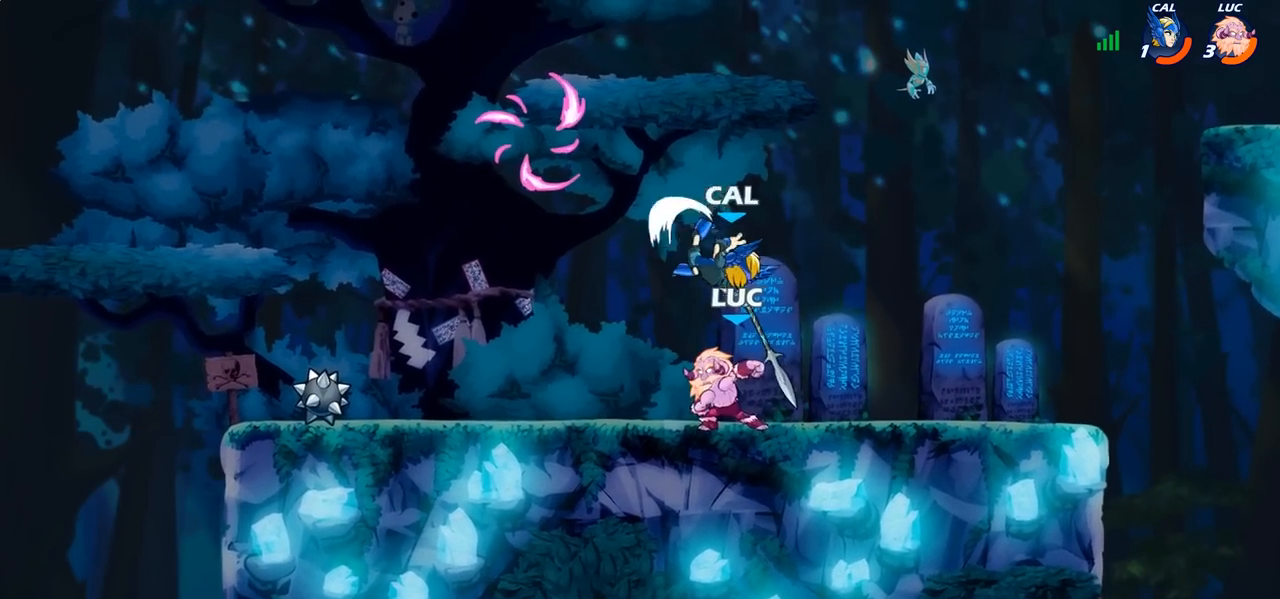
{"buttons": [], "left_stick": "center", "right_stick": "center", "events": [[267, "left_stick", "left"], [367, "SQUARE", "down"], [400, "left_stick", "center"], [433, "right_stick", "down-left"], [467, "SQUARE", "up"], [500, "right_stick", "center"]]}
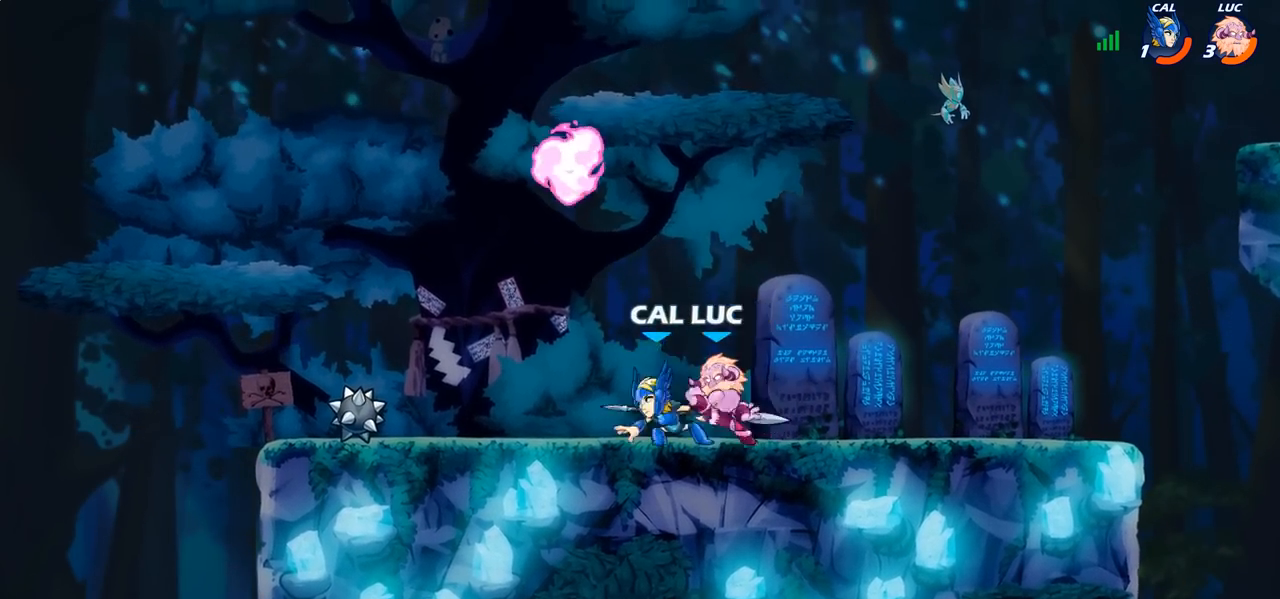
{"buttons": ["CROSS"], "left_stick": "up-left", "right_stick": "center"}
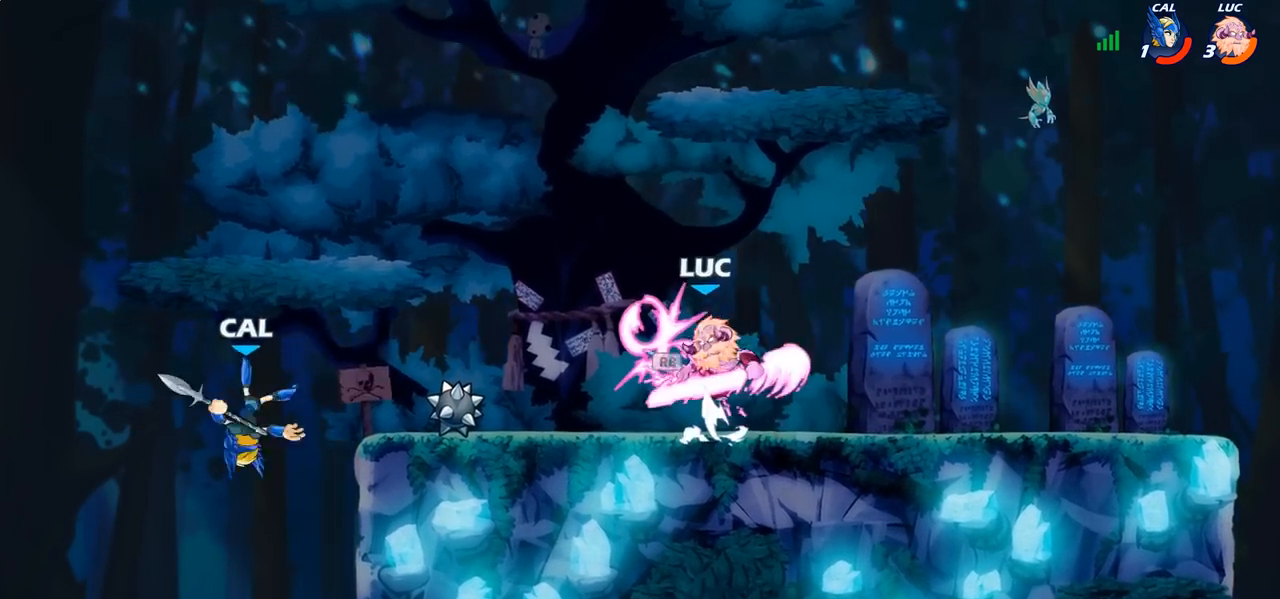
{"buttons": ["SQUARE"], "left_stick": "up-left", "right_stick": "left", "events": [[50, "CROSS", "up"], [133, "left_stick", "down-left"], [317, "left_stick", "up-left"], [400, "CROSS", "down"], [467, "SQUARE", "down"], [483, "right_stick", "left"], [500, "CROSS", "up"]]}
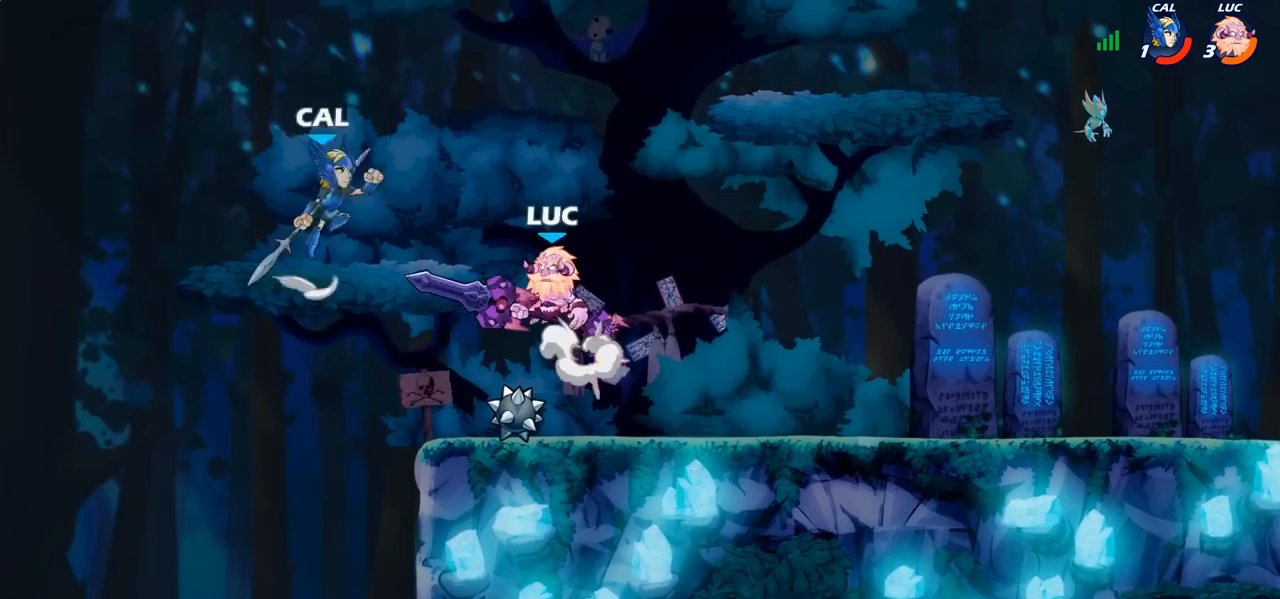
{"buttons": [], "left_stick": "right", "right_stick": "center", "events": [[17, "SQUARE", "up"], [33, "right_stick", "center"], [100, "left_stick", "center"], [250, "left_stick", "right"]]}
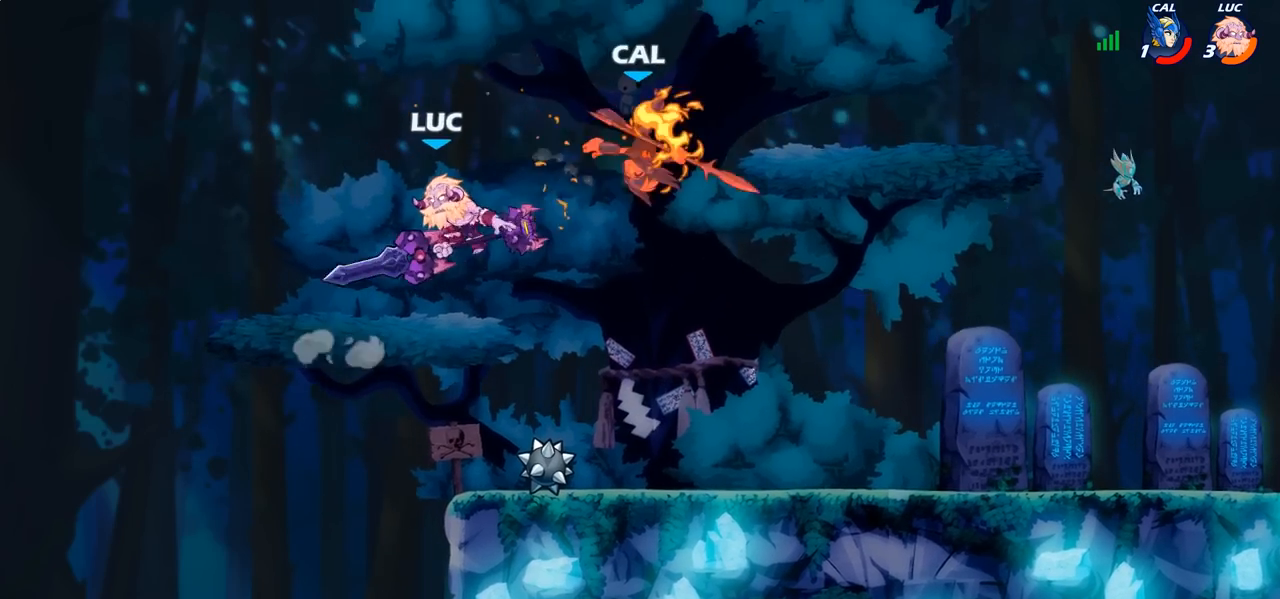
{"buttons": [], "left_stick": "right", "right_stick": "center", "events": [[317, "R2", "down"], [483, "R2", "up"]]}
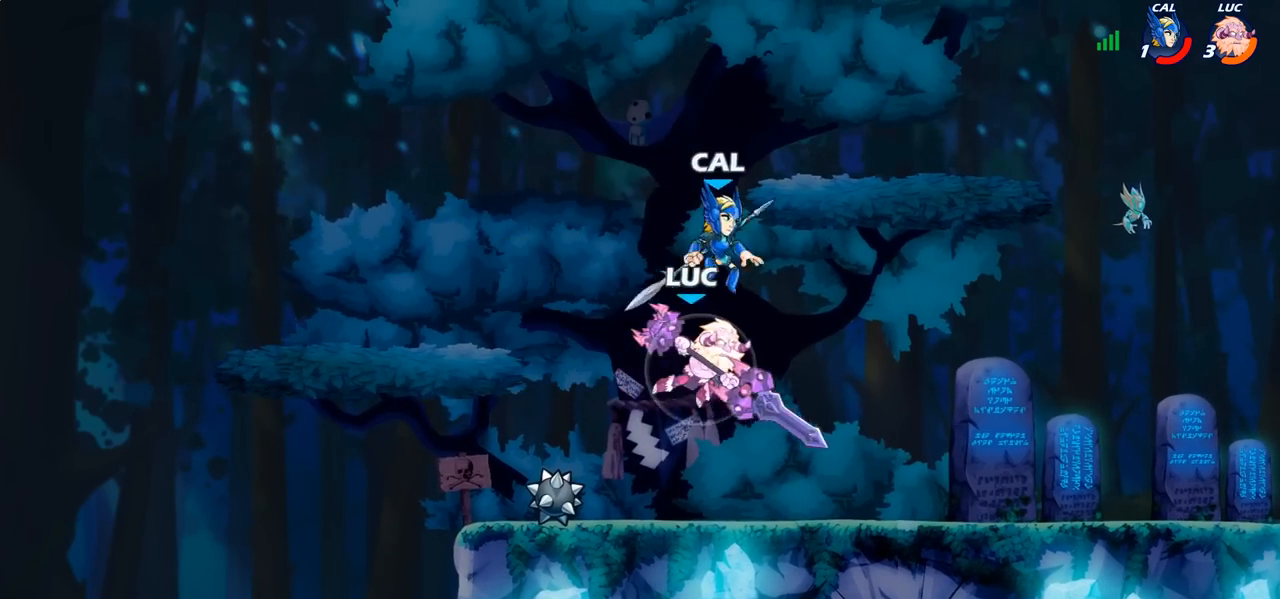
{"buttons": [], "left_stick": "down-right", "right_stick": "center", "events": [[100, "left_stick", "up-left"], [217, "CROSS", "down"], [217, "left_stick", "up-right"], [317, "CROSS", "up"], [500, "left_stick", "down-right"]]}
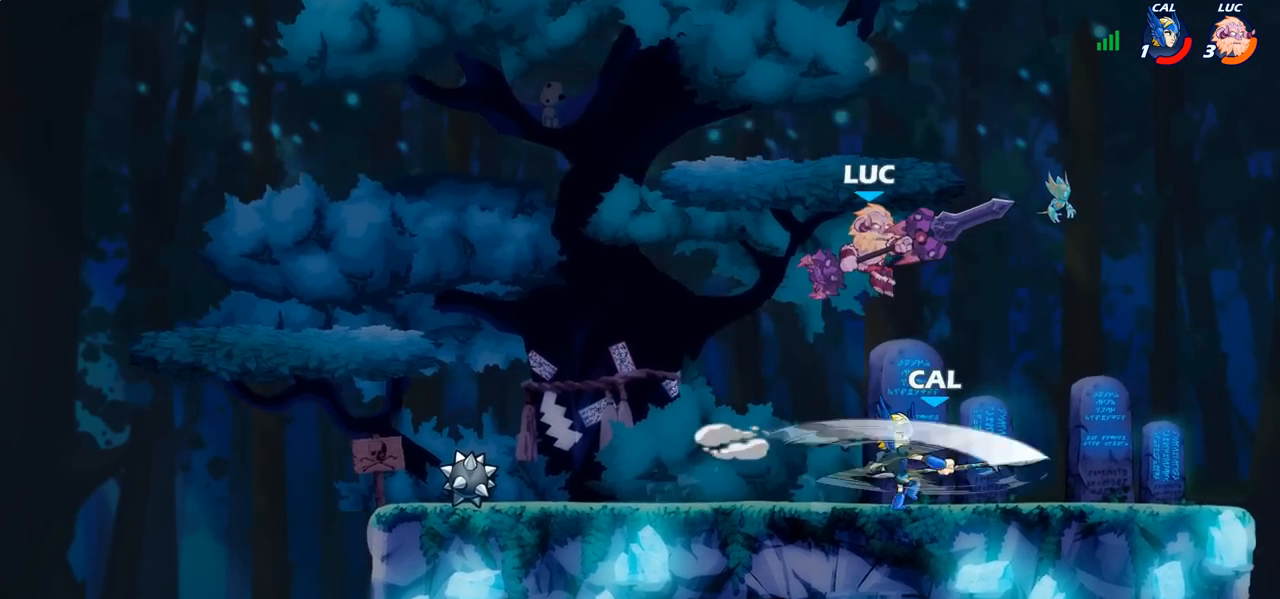
{"buttons": [], "left_stick": "down", "right_stick": "center", "events": [[50, "left_stick", "down-left"], [117, "left_stick", "up-left"], [250, "left_stick", "up-right"], [317, "left_stick", "down"], [433, "SQUARE", "down"], [500, "SQUARE", "up"]]}
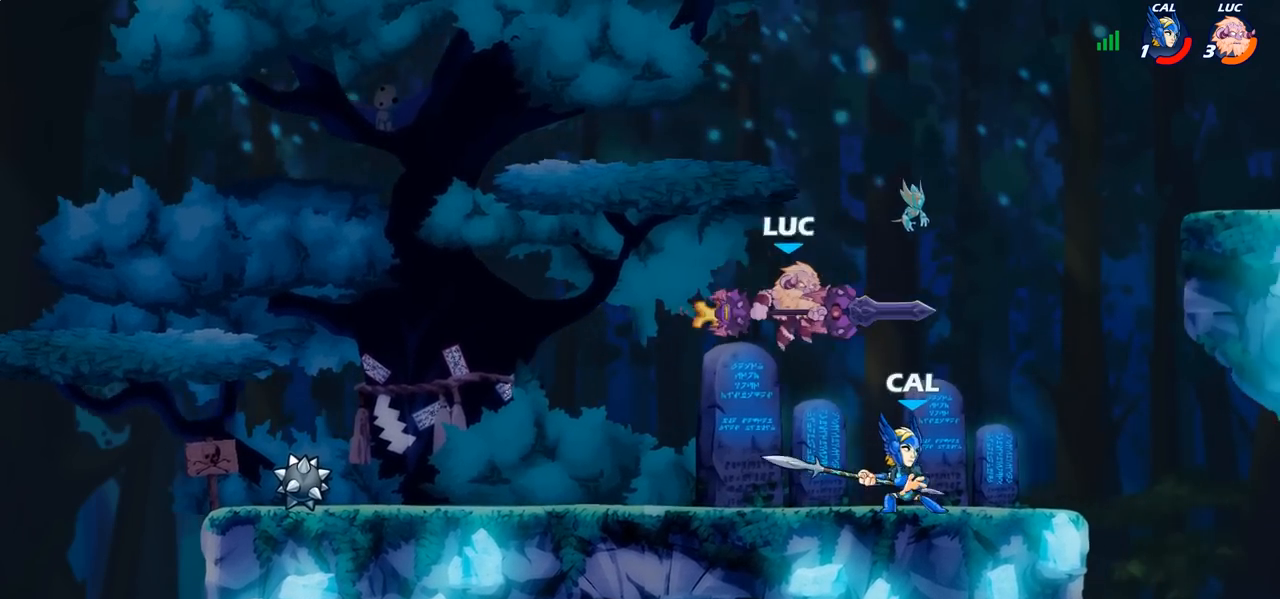
{"buttons": [], "left_stick": "left", "right_stick": "center", "events": [[17, "left_stick", "center"], [317, "left_stick", "left"]]}
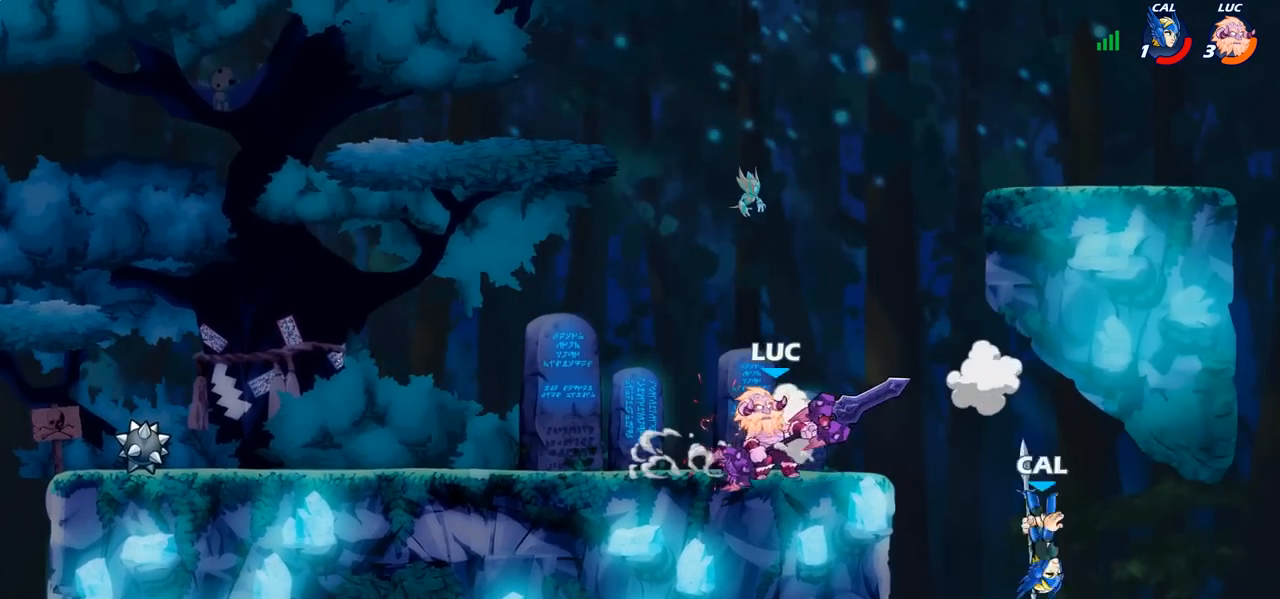
{"buttons": [], "left_stick": "left", "right_stick": "center", "events": [[83, "left_stick", "up-right"], [217, "CROSS", "down"], [283, "CROSS", "up"], [400, "left_stick", "up-left"], [467, "left_stick", "left"]]}
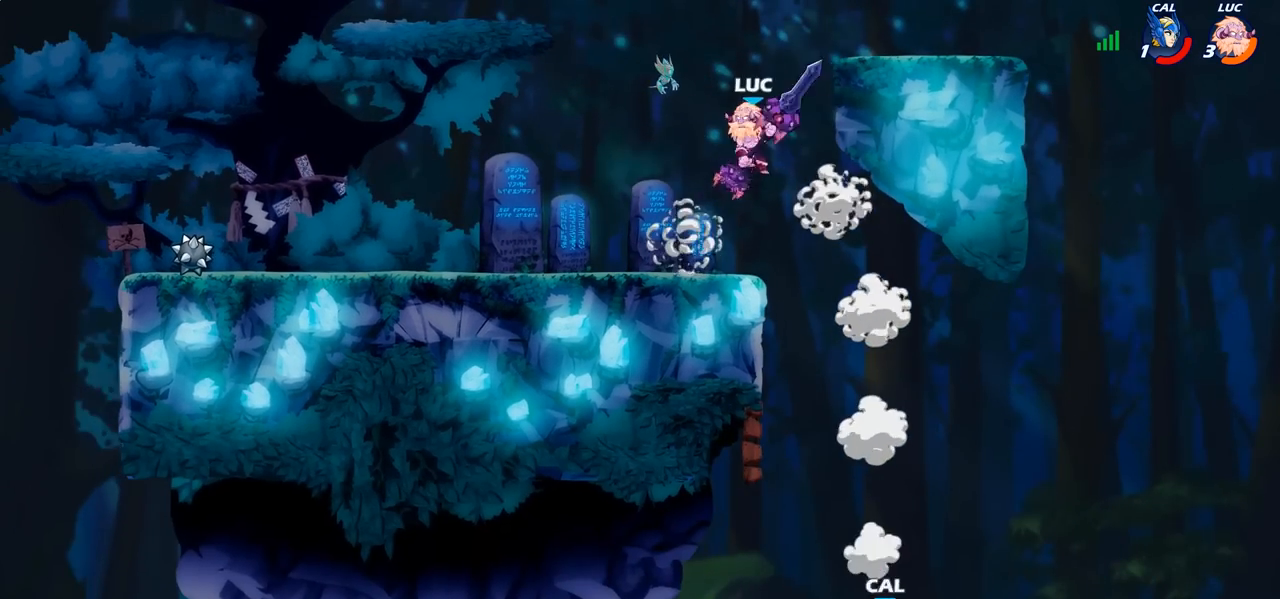
{"buttons": [], "left_stick": "center", "right_stick": "center"}
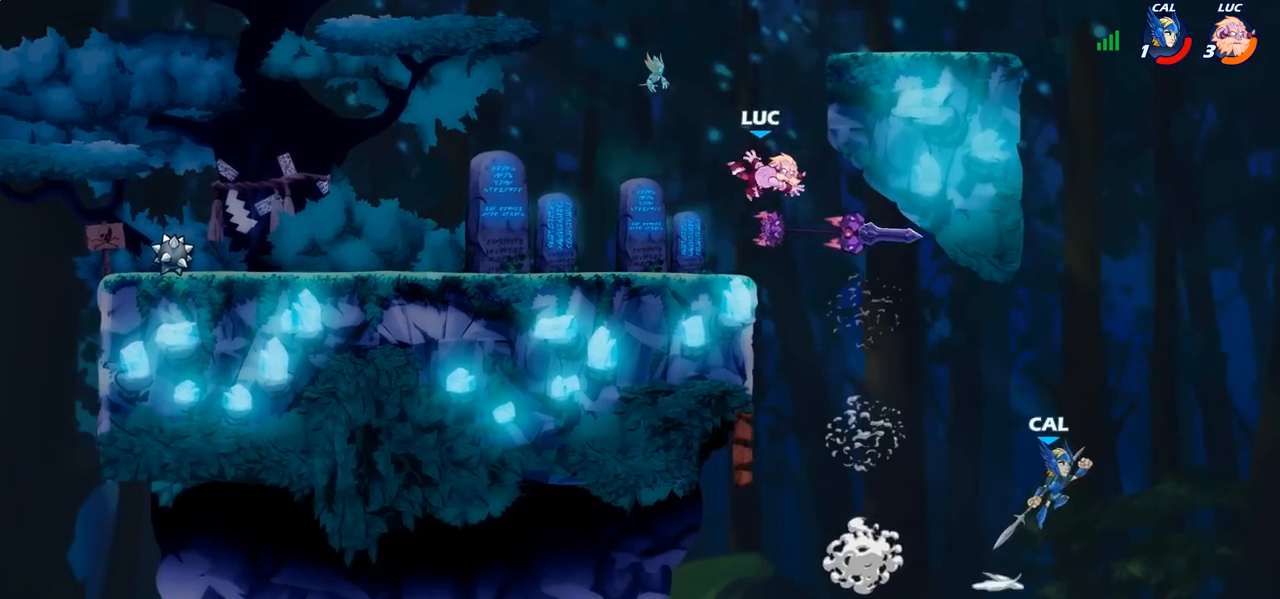
{"buttons": [], "left_stick": "up-left", "right_stick": "center", "events": [[100, "left_stick", "right"], [250, "CROSS", "down"], [283, "left_stick", "up-left"], [383, "CROSS", "up"]]}
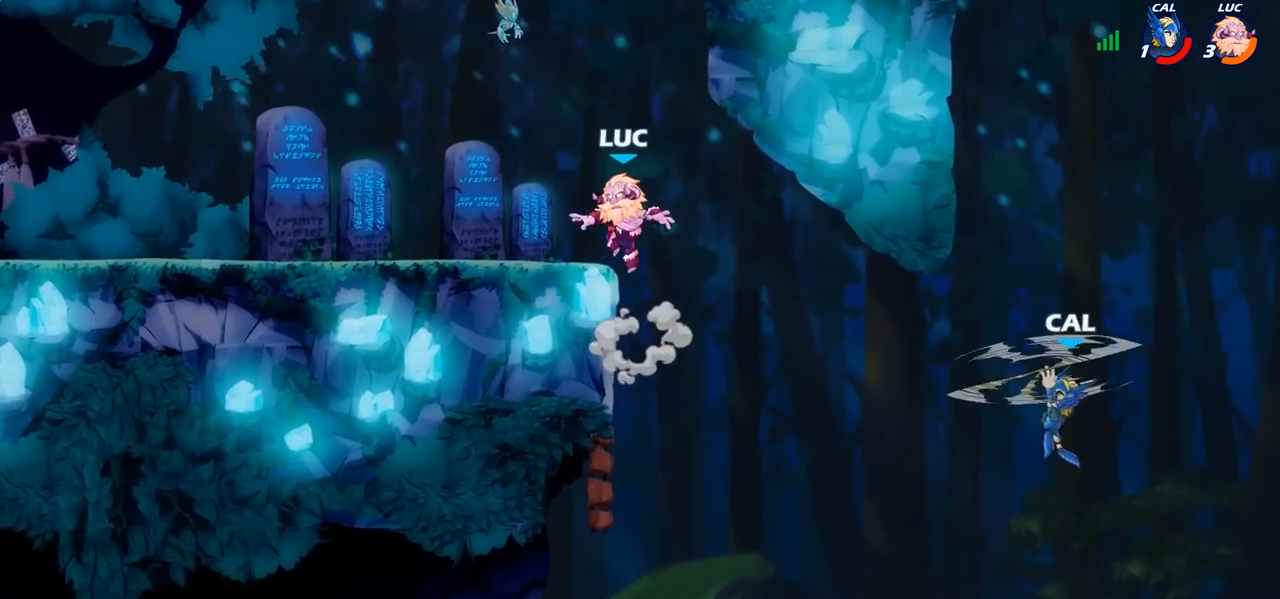
{"buttons": [], "left_stick": "up", "right_stick": "center", "events": [[50, "left_stick", "down-left"], [183, "left_stick", "down-right"], [250, "left_stick", "right"], [300, "CROSS", "down"], [400, "left_stick", "up-right"], [433, "CROSS", "up"], [500, "left_stick", "up"]]}
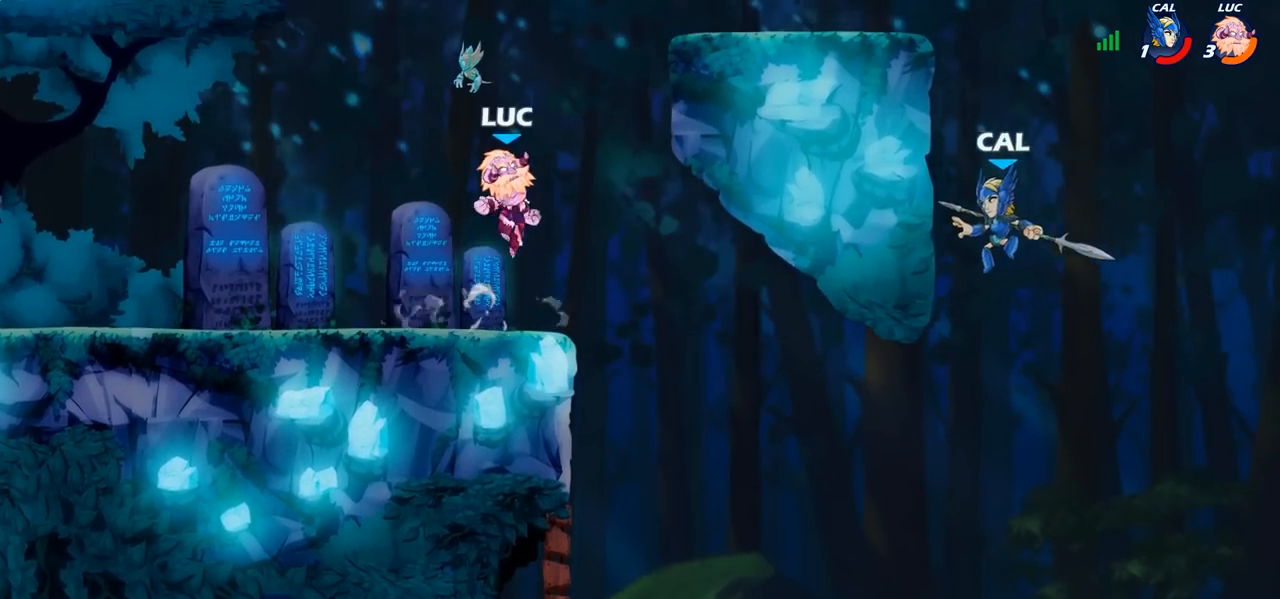
{"buttons": [], "left_stick": "down-right", "right_stick": "center", "events": [[50, "CROSS", "down"], [150, "CROSS", "up"], [150, "left_stick", "up-right"], [217, "CROSS", "down"], [367, "CROSS", "up"], [417, "left_stick", "down-right"]]}